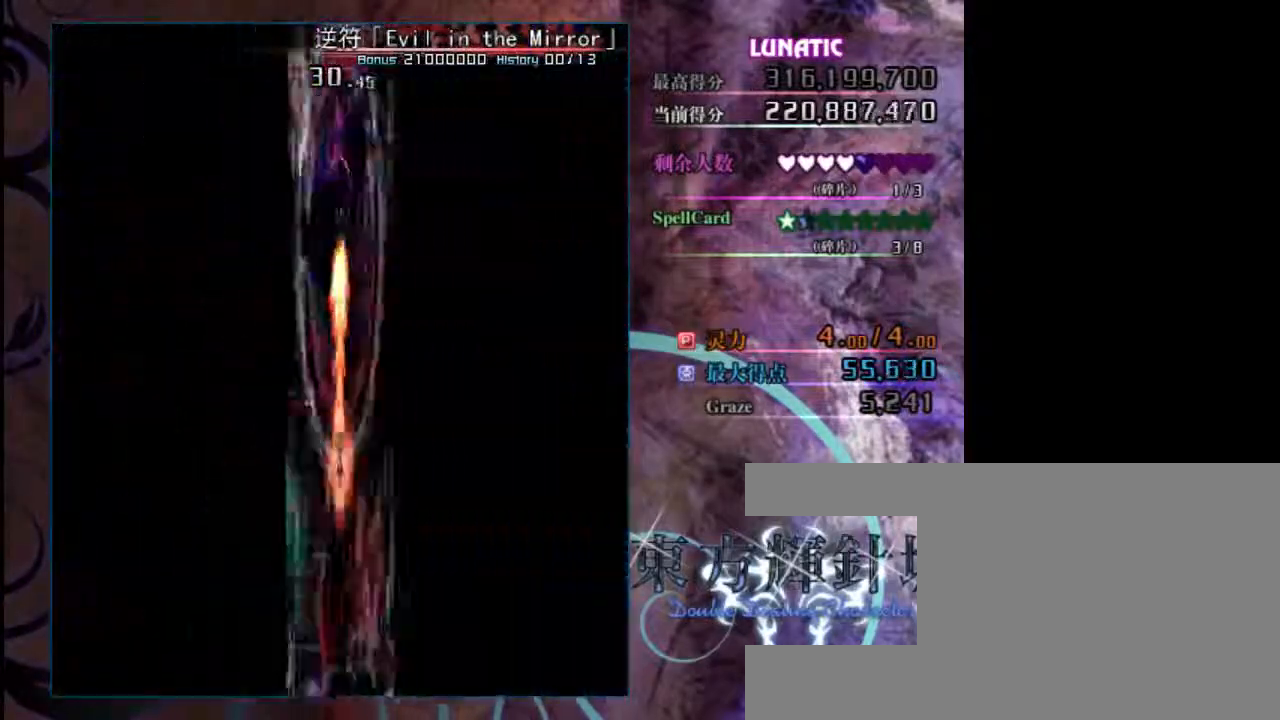
Gameplay with keyboard; each line is a JSON object with the keys held at the frame after it. "events" lists presses ("down") and releases ("up") of "c", "down", "left", "right", "shift", "up", "x" and "z" between this image and that frame as [ms after this image, input, new state], when the widget could be followed in between. No other keys are recorded. Mouse input is not recorded.
{"keys": ["shift", "z"], "events": [[150, "up", "down"], [350, "up", "up"]]}
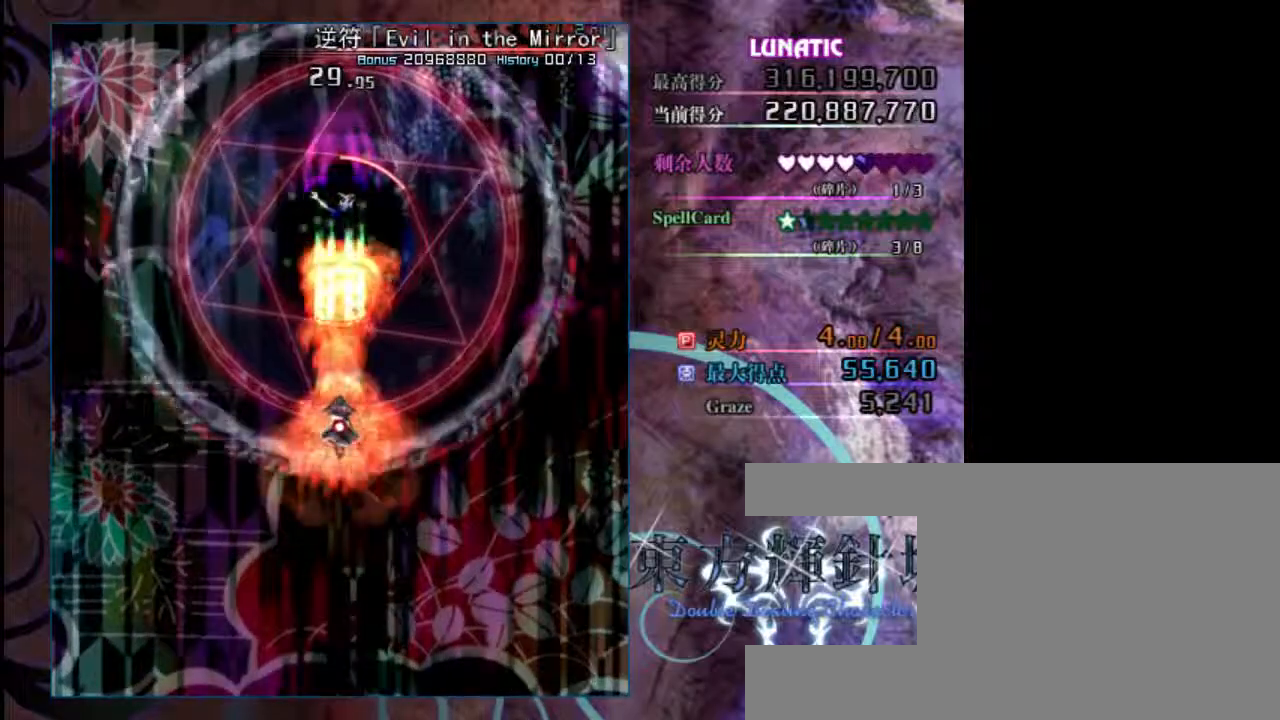
{"keys": ["shift", "z"], "events": [[150, "up", "down"], [483, "up", "up"]]}
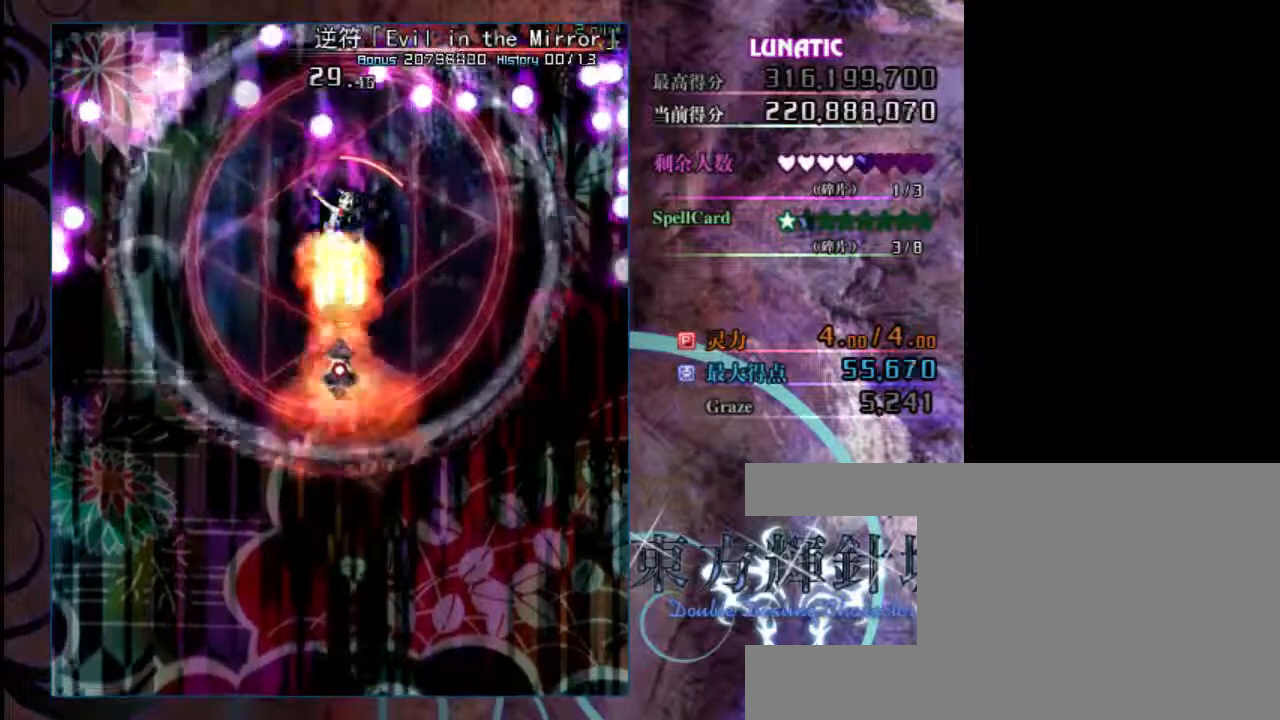
{"keys": ["down", "shift", "z"], "events": [[350, "down", "down"]]}
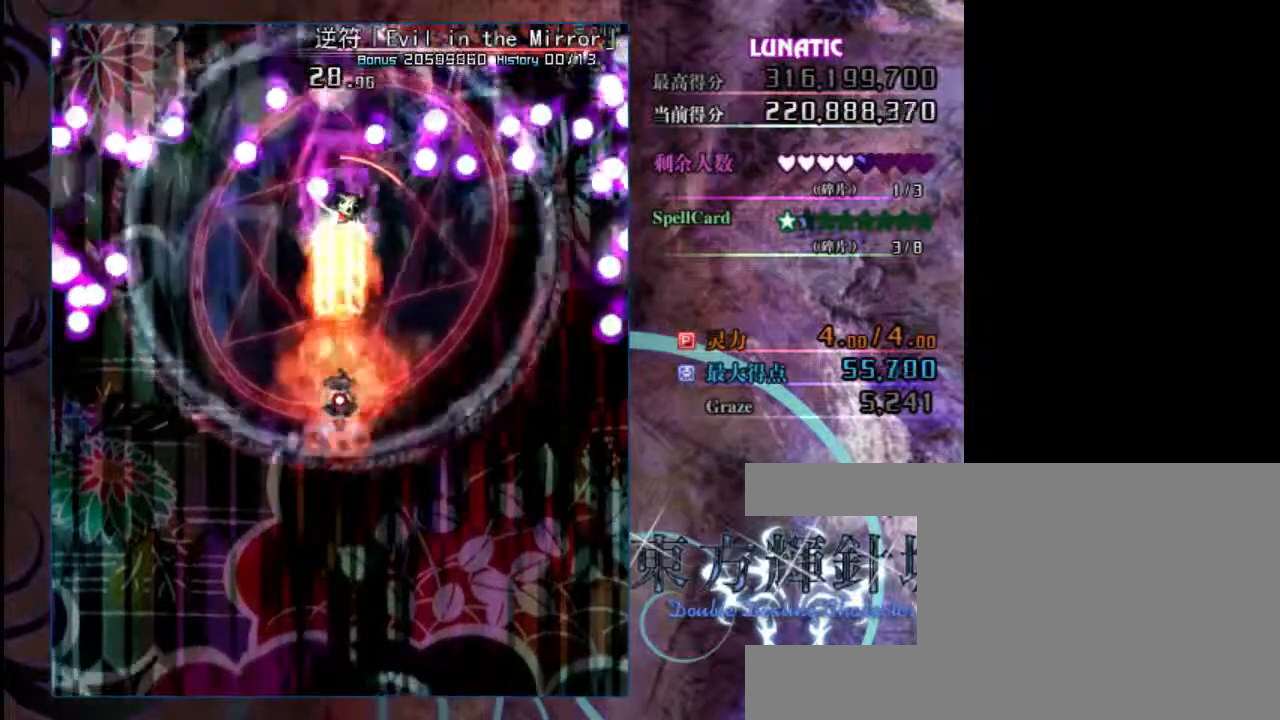
{"keys": ["shift", "z"], "events": [[200, "down", "up"]]}
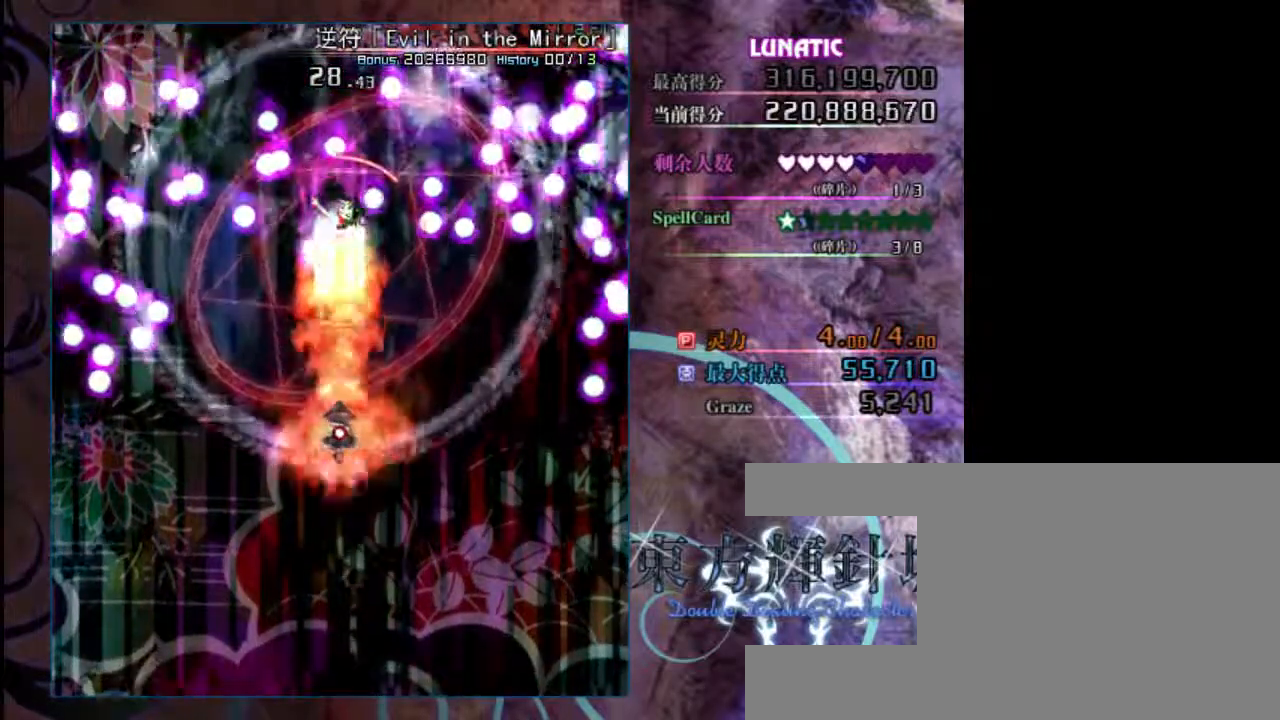
{"keys": ["shift", "z"], "events": [[167, "down", "down"], [467, "down", "up"]]}
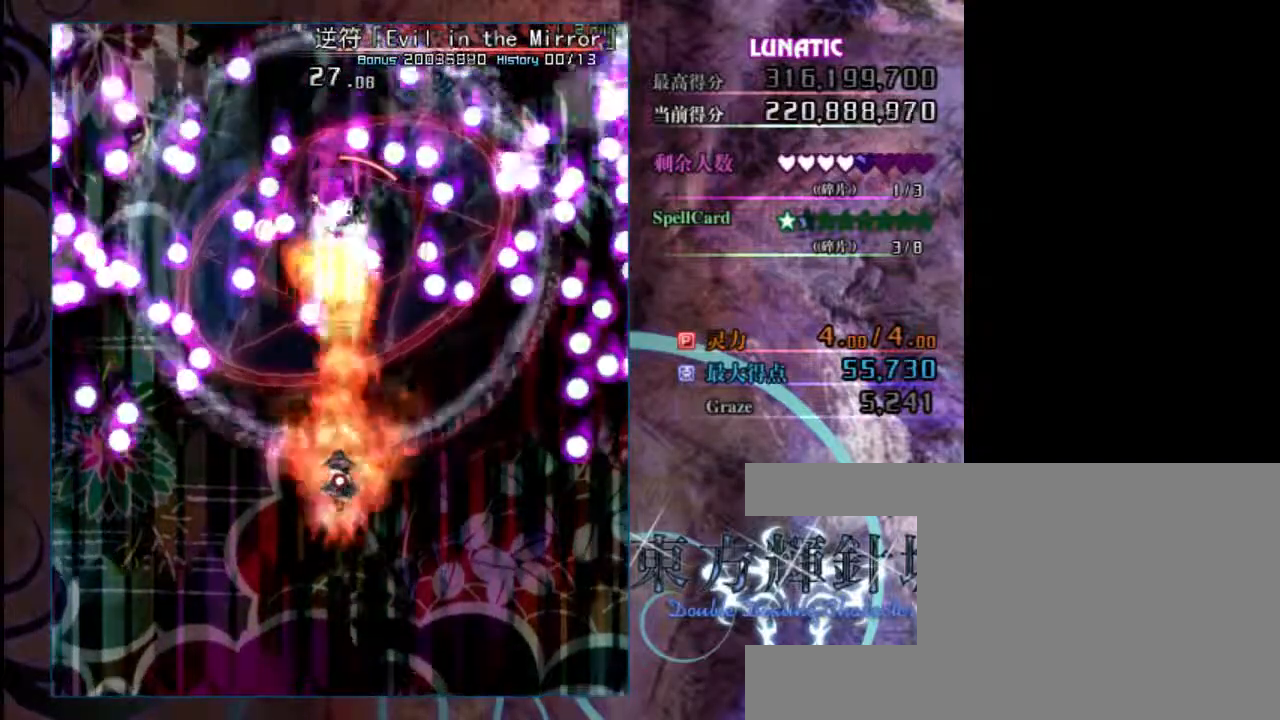
{"keys": ["shift", "z"], "events": [[167, "down", "down"], [400, "down", "up"]]}
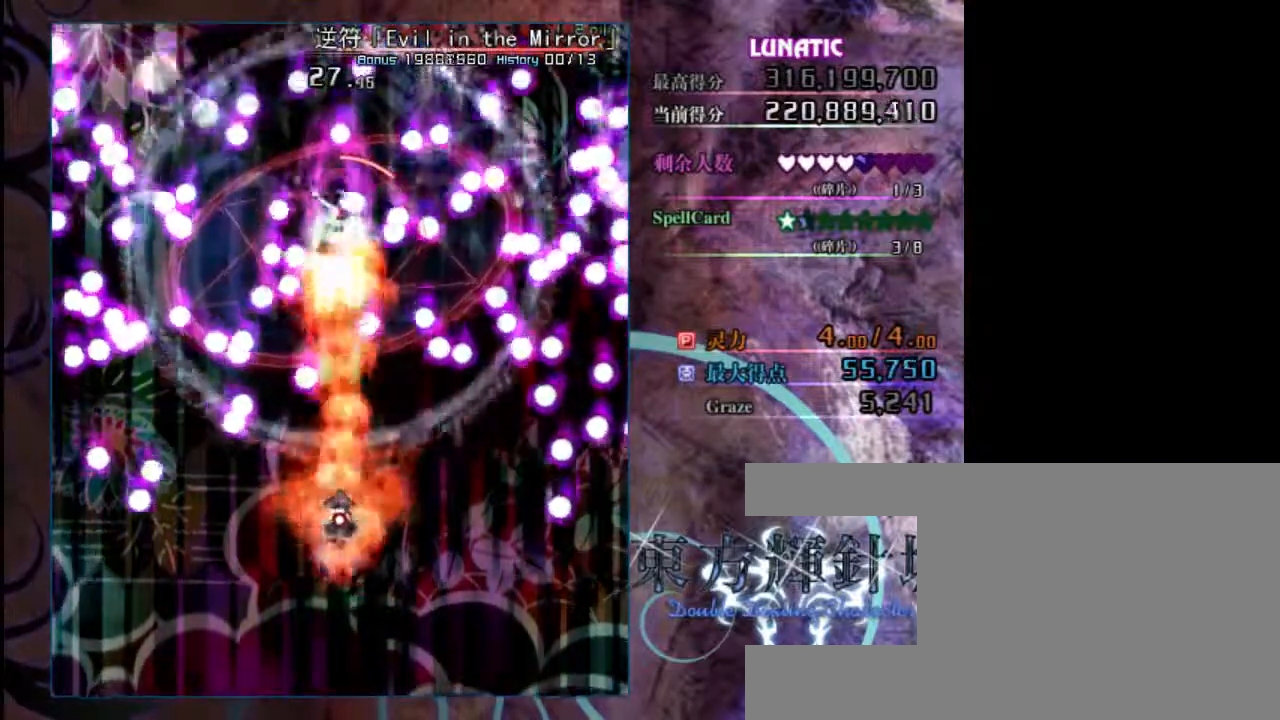
{"keys": ["down", "shift", "z"], "events": [[133, "down", "down"], [317, "down", "up"], [483, "down", "down"]]}
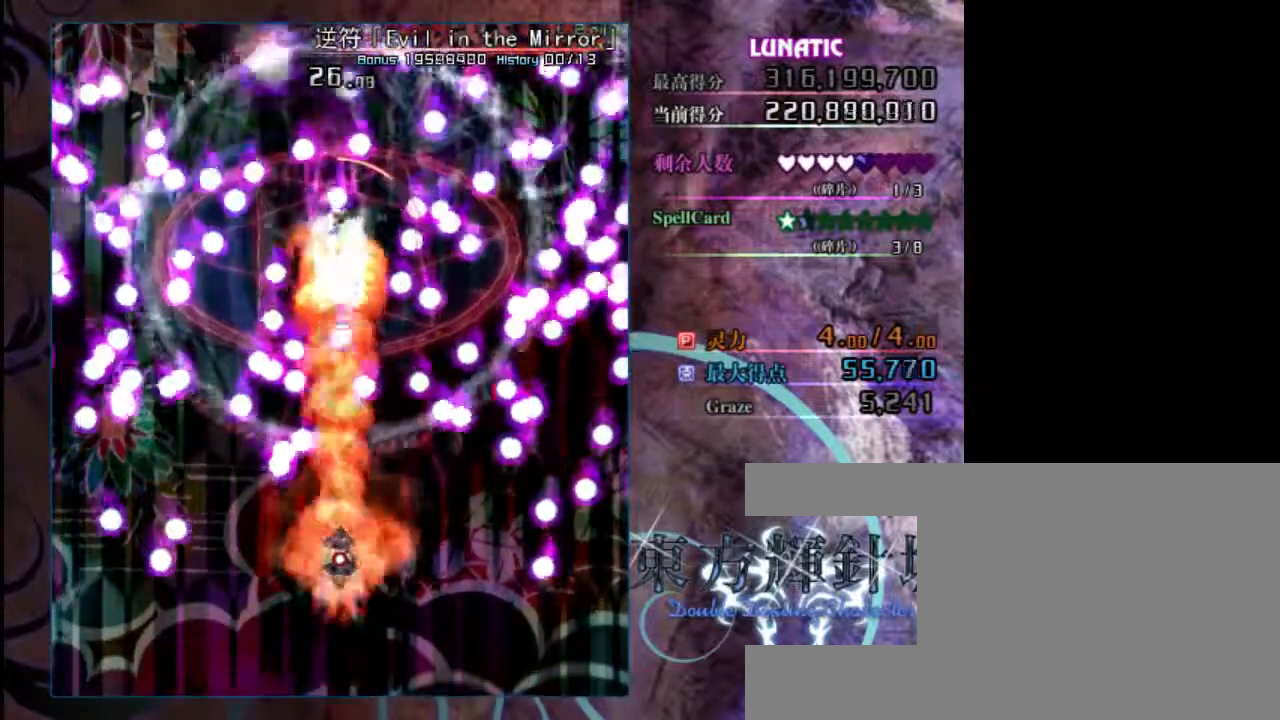
{"keys": ["down", "shift", "z"], "events": [[83, "down", "up"], [217, "down", "down"], [383, "down", "up"], [483, "down", "down"]]}
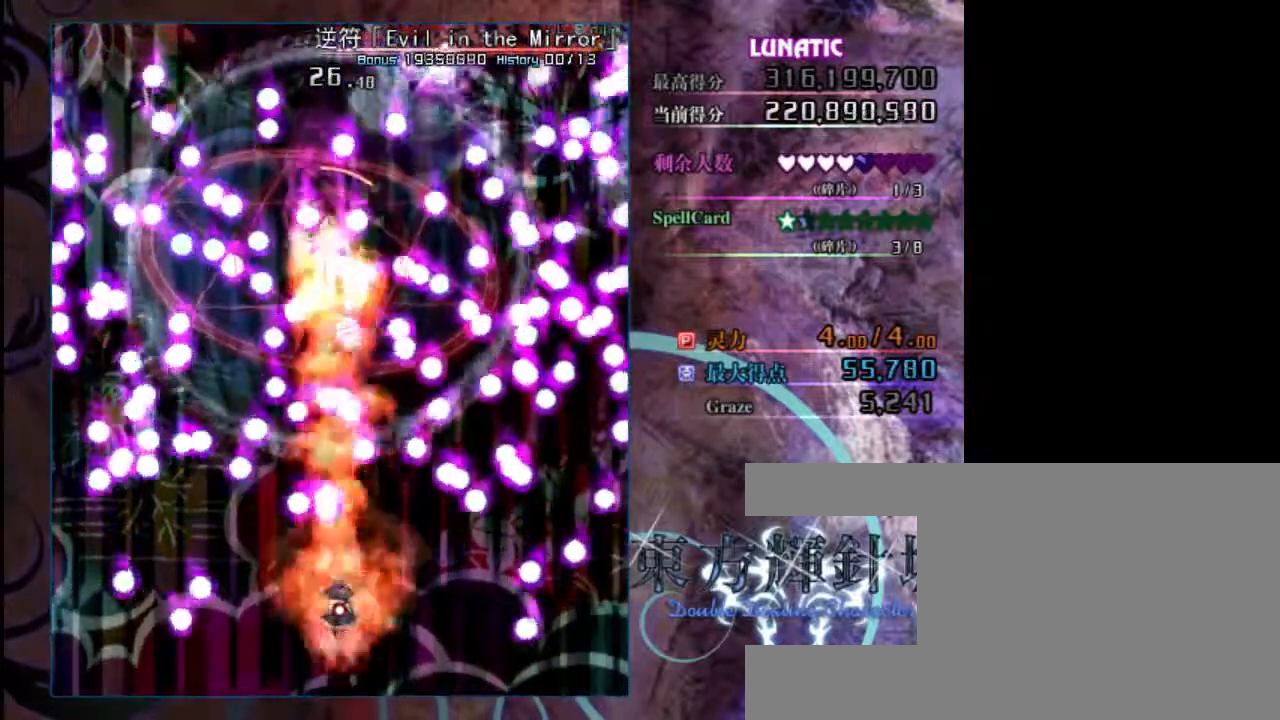
{"keys": ["down", "shift", "z"], "events": []}
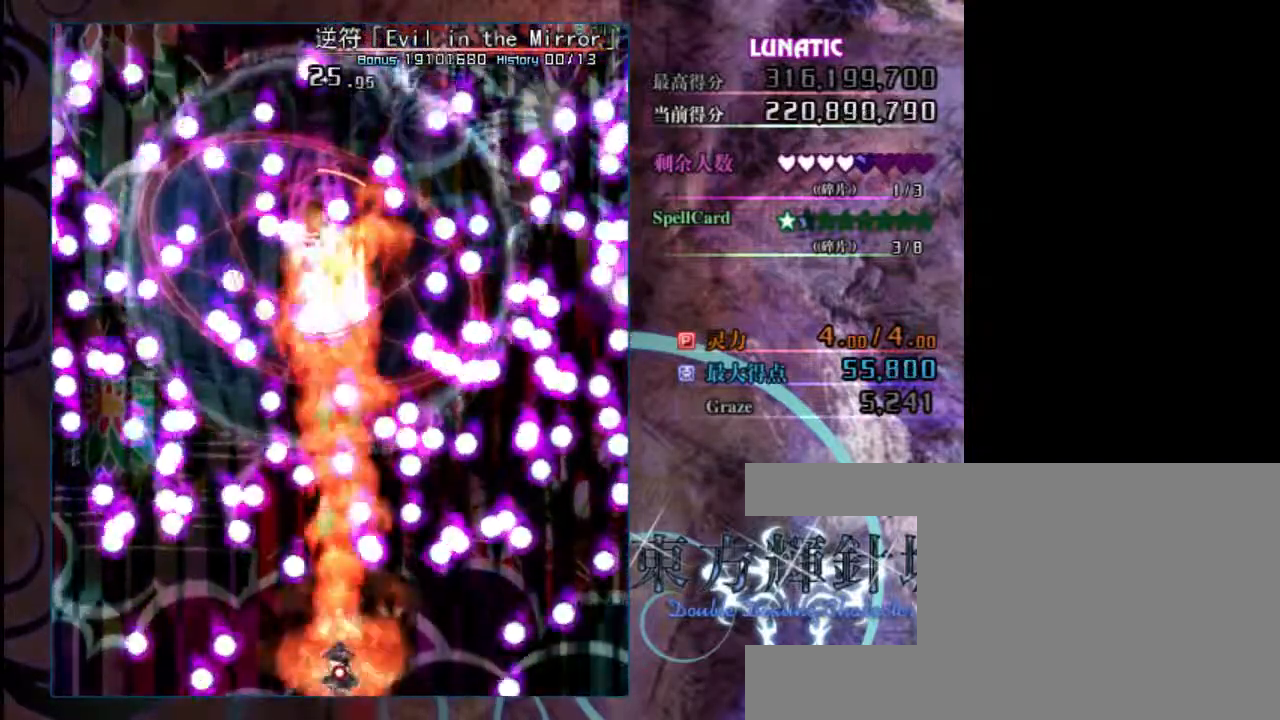
{"keys": ["down", "shift", "z"], "events": [[250, "right", "down"], [383, "right", "up"]]}
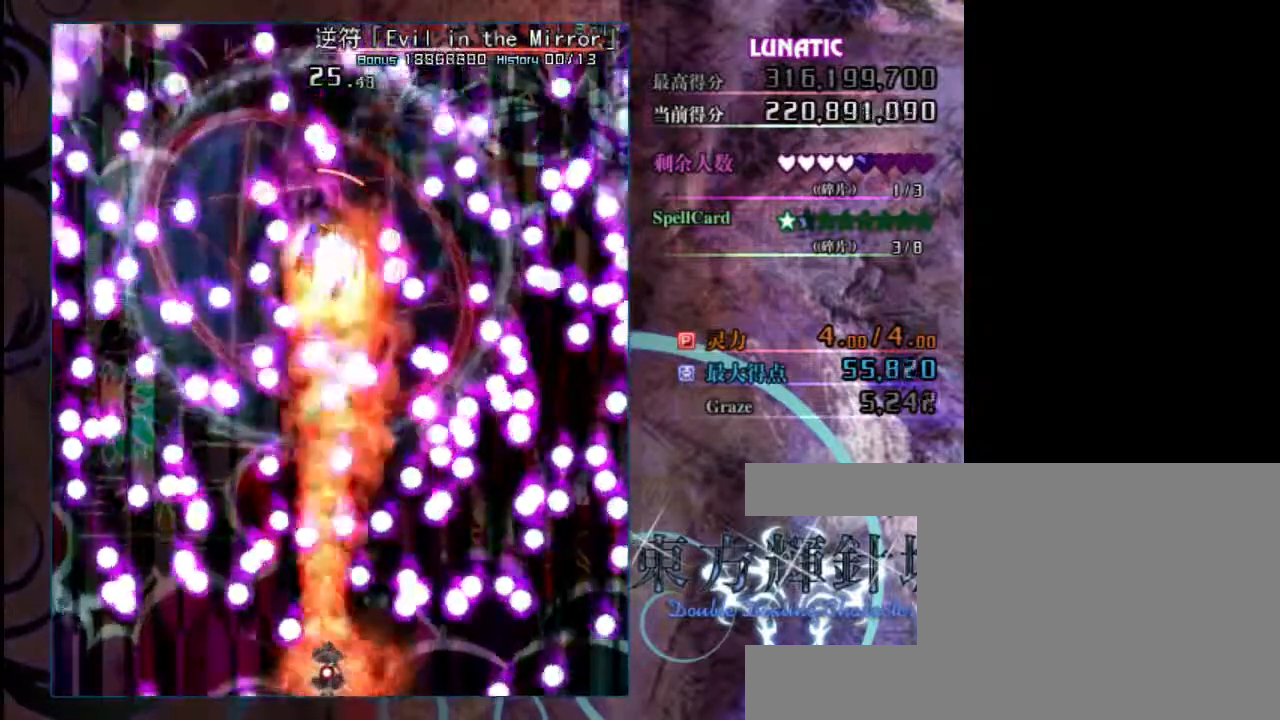
{"keys": ["down", "shift", "z"], "events": []}
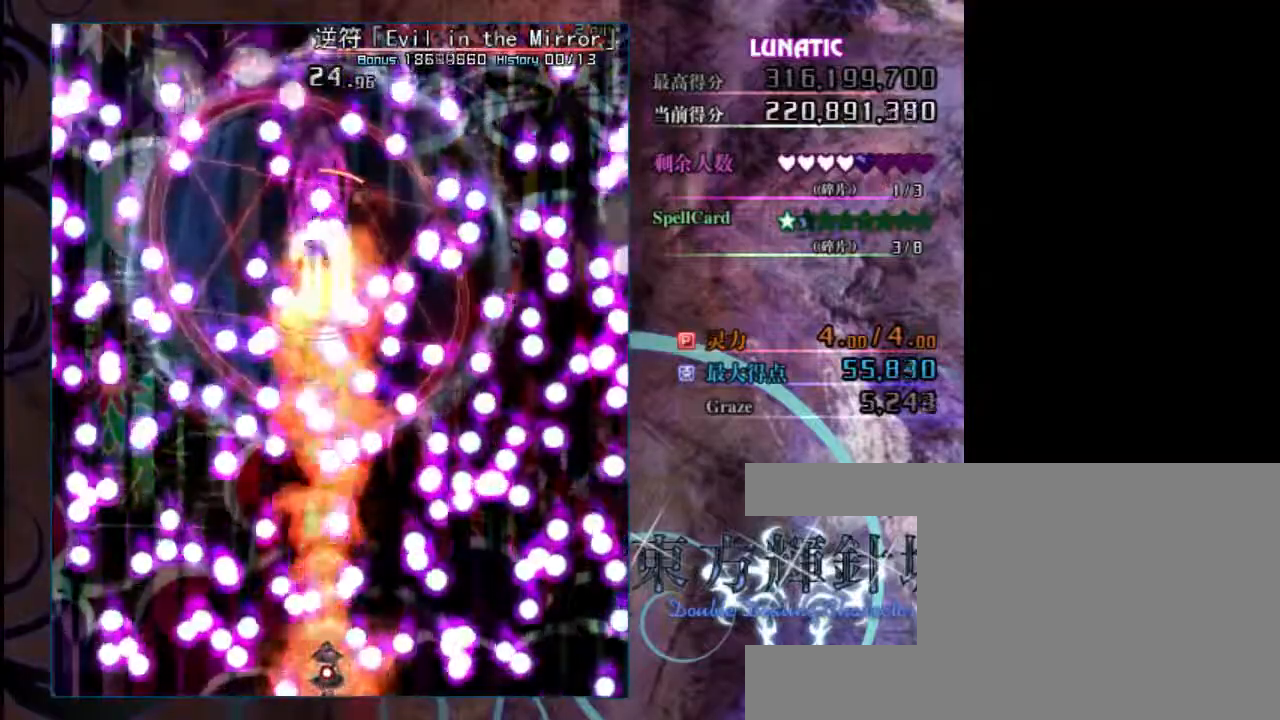
{"keys": ["down", "left", "shift", "x", "z"], "events": [[400, "left", "down"], [500, "x", "down"]]}
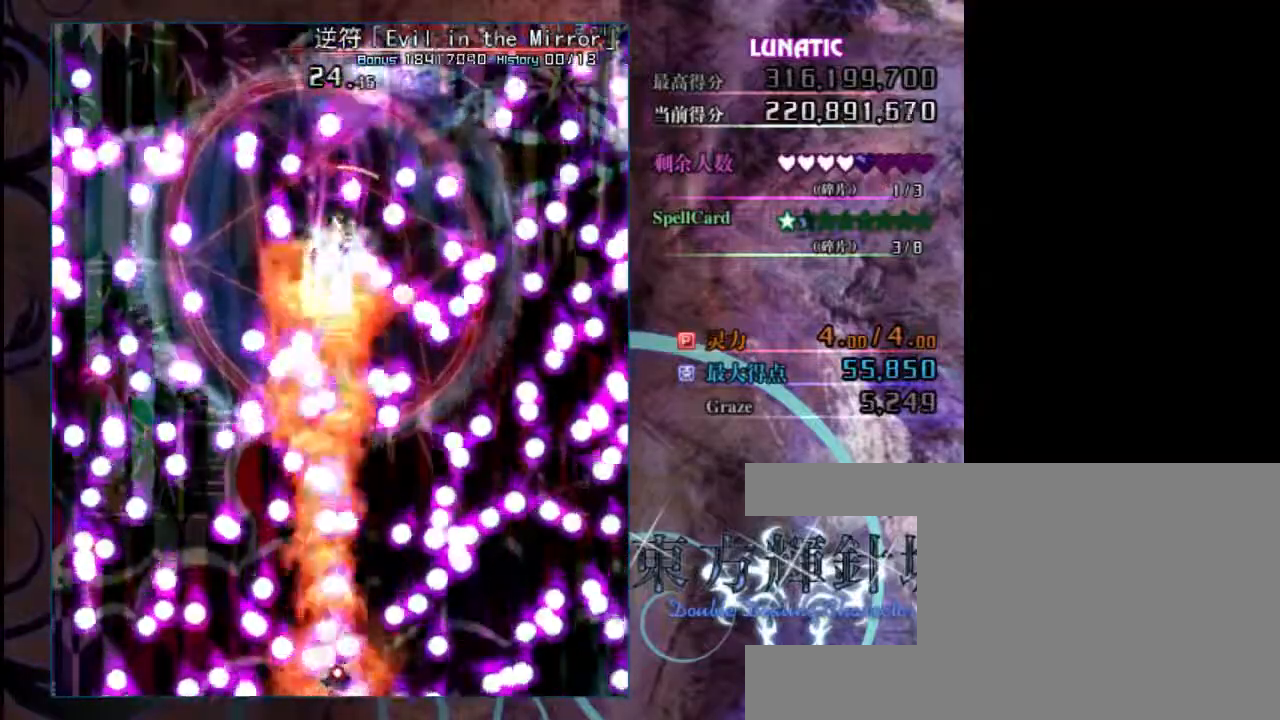
{"keys": ["shift", "z"], "events": [[33, "left", "up"], [200, "x", "up"], [500, "down", "up"]]}
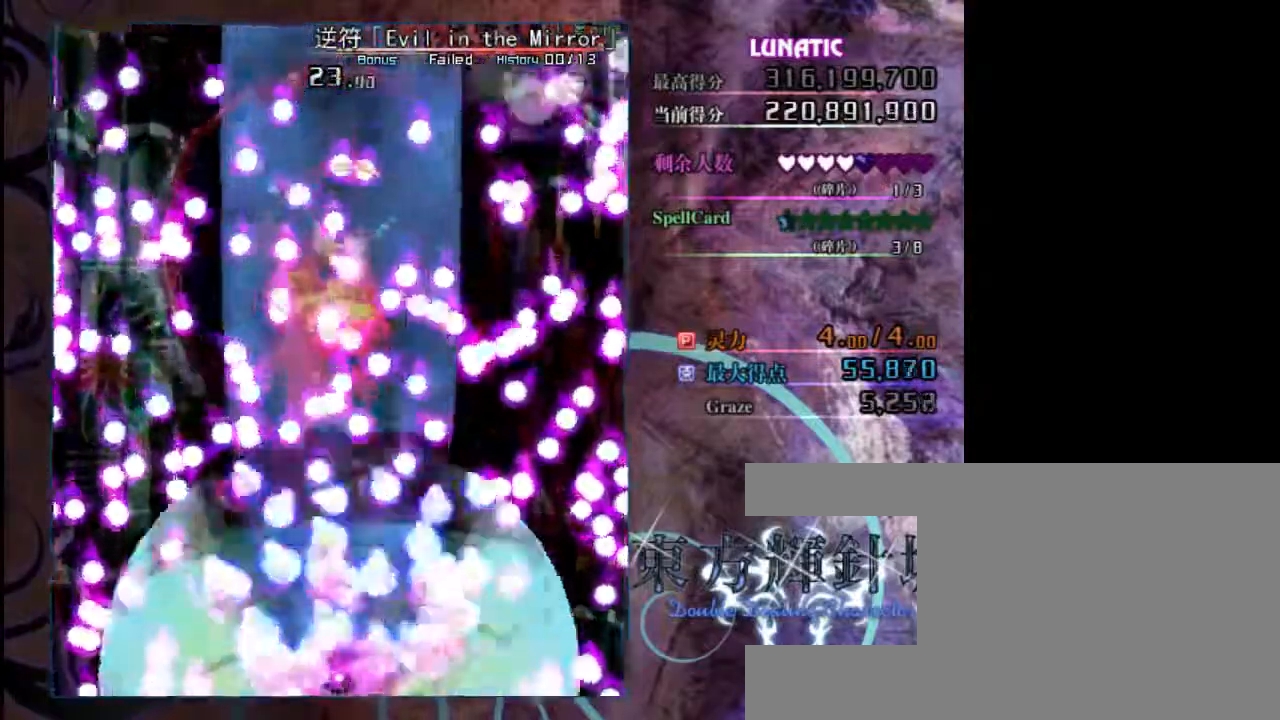
{"keys": ["down", "left", "shift", "z"], "events": [[383, "down", "down"], [417, "left", "down"]]}
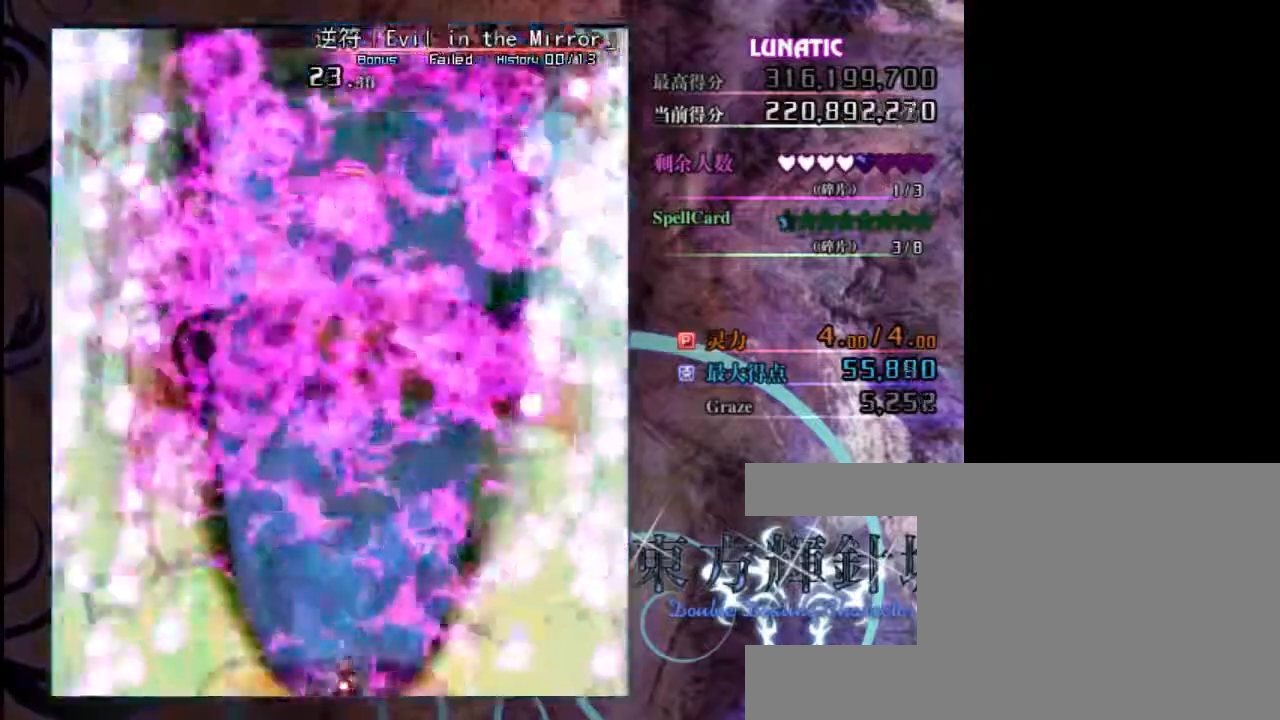
{"keys": ["shift", "up", "z"], "events": [[17, "left", "up"], [50, "down", "up"], [217, "up", "down"]]}
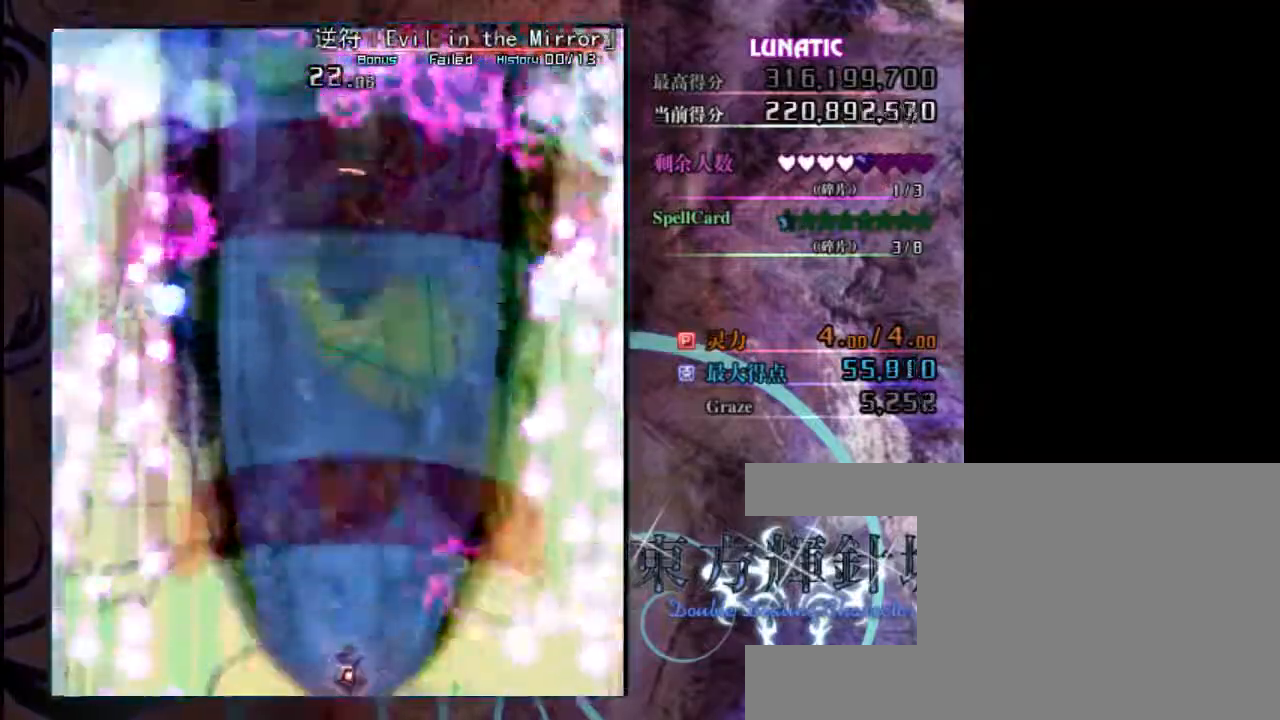
{"keys": ["shift", "up", "z"], "events": []}
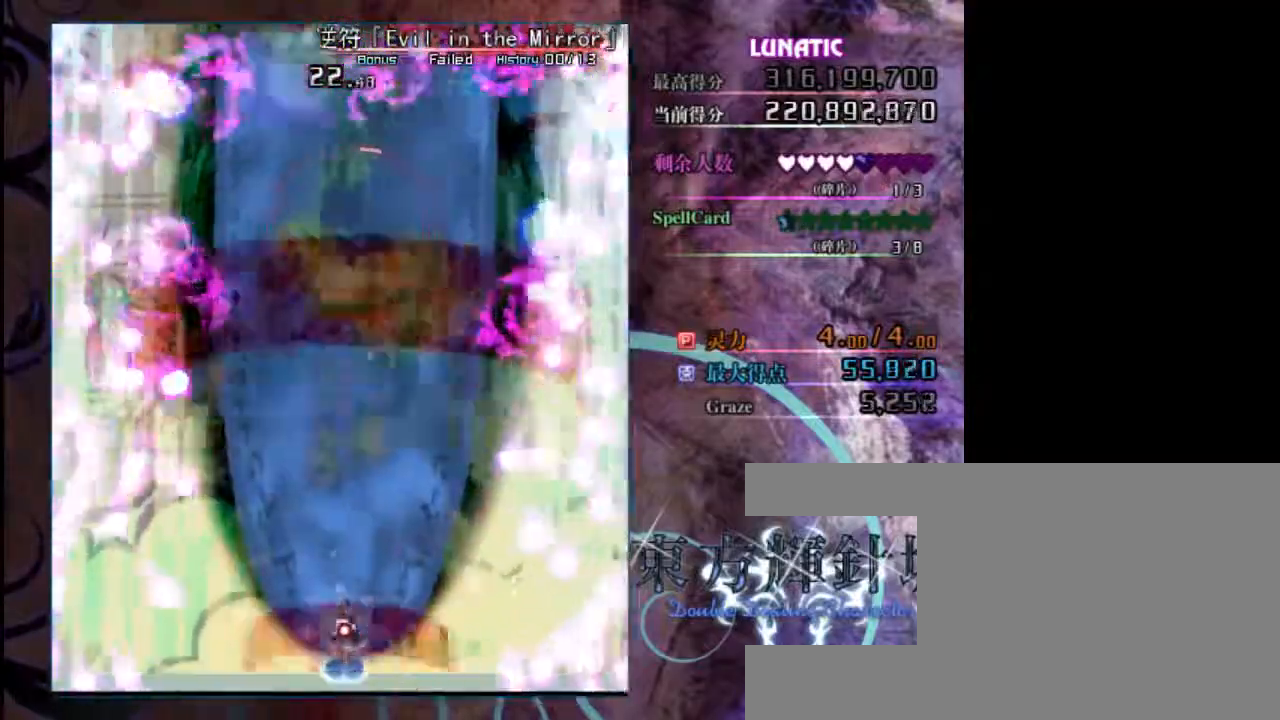
{"keys": ["shift", "up", "z"], "events": []}
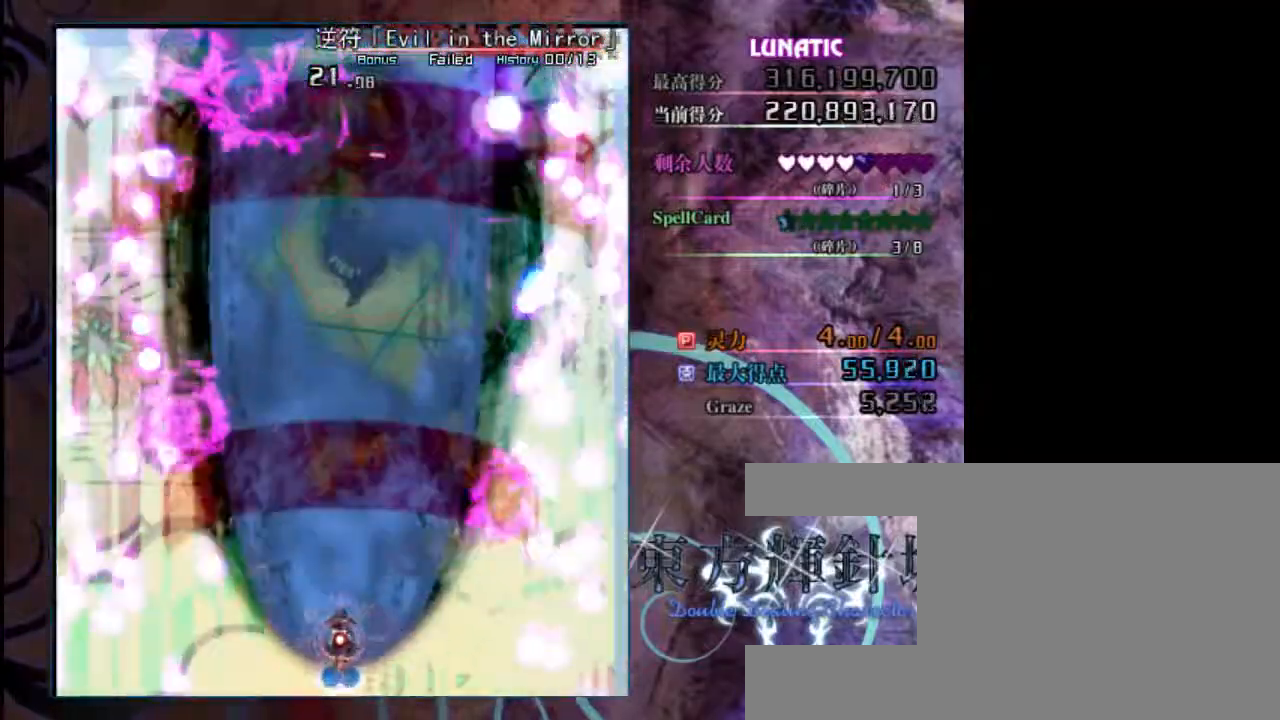
{"keys": ["shift", "up", "z"], "events": []}
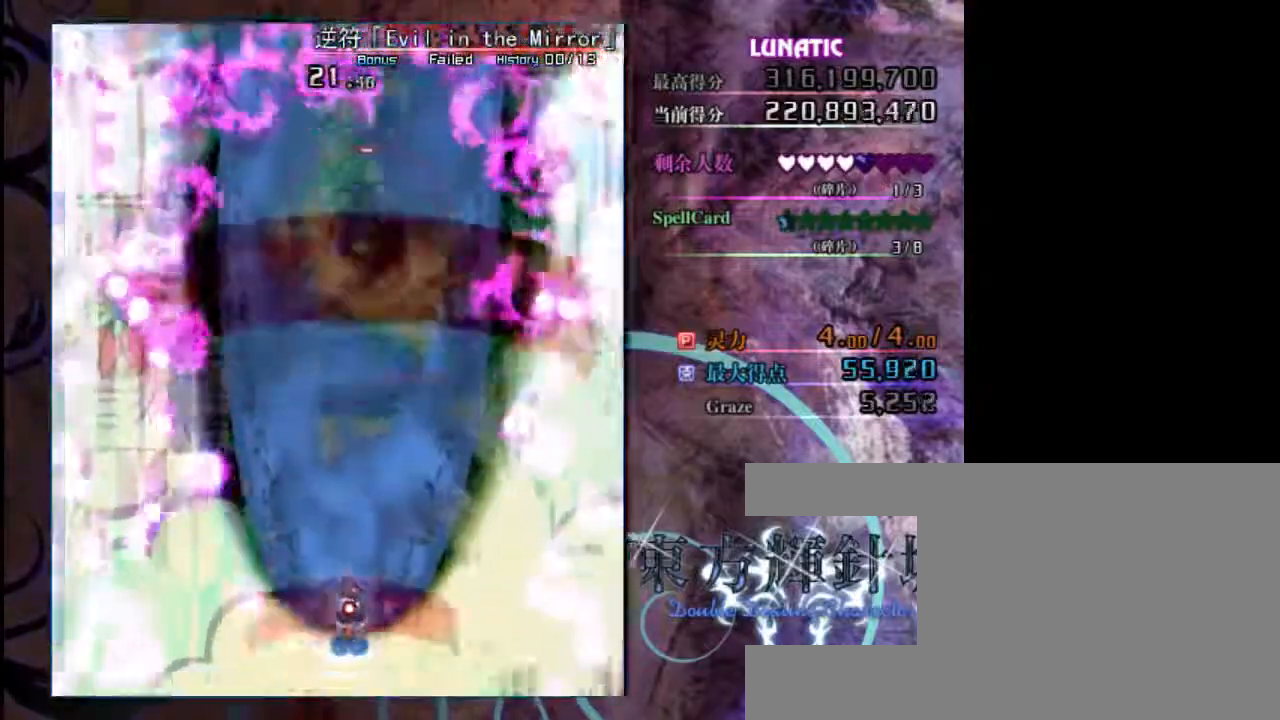
{"keys": ["shift", "up", "z"], "events": []}
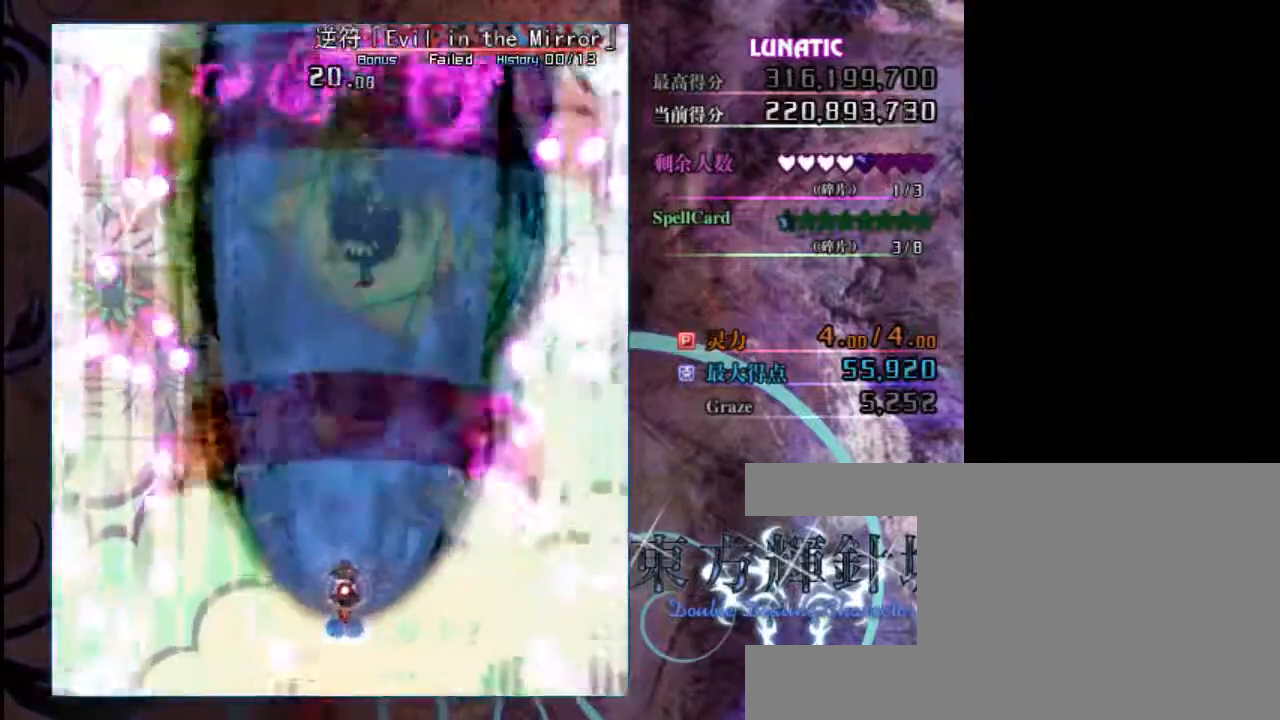
{"keys": ["up", "z"], "events": [[333, "shift", "up"], [367, "left", "down"], [467, "left", "up"]]}
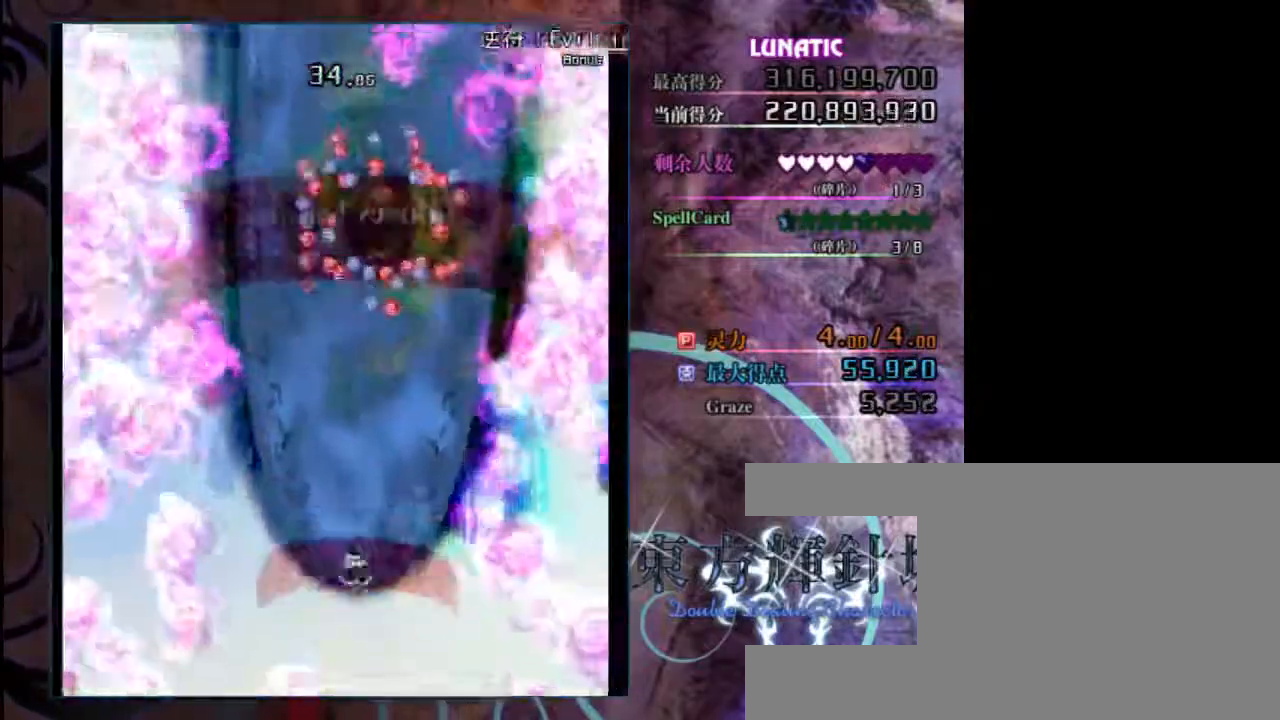
{"keys": ["left", "up", "z"], "events": [[200, "left", "down"]]}
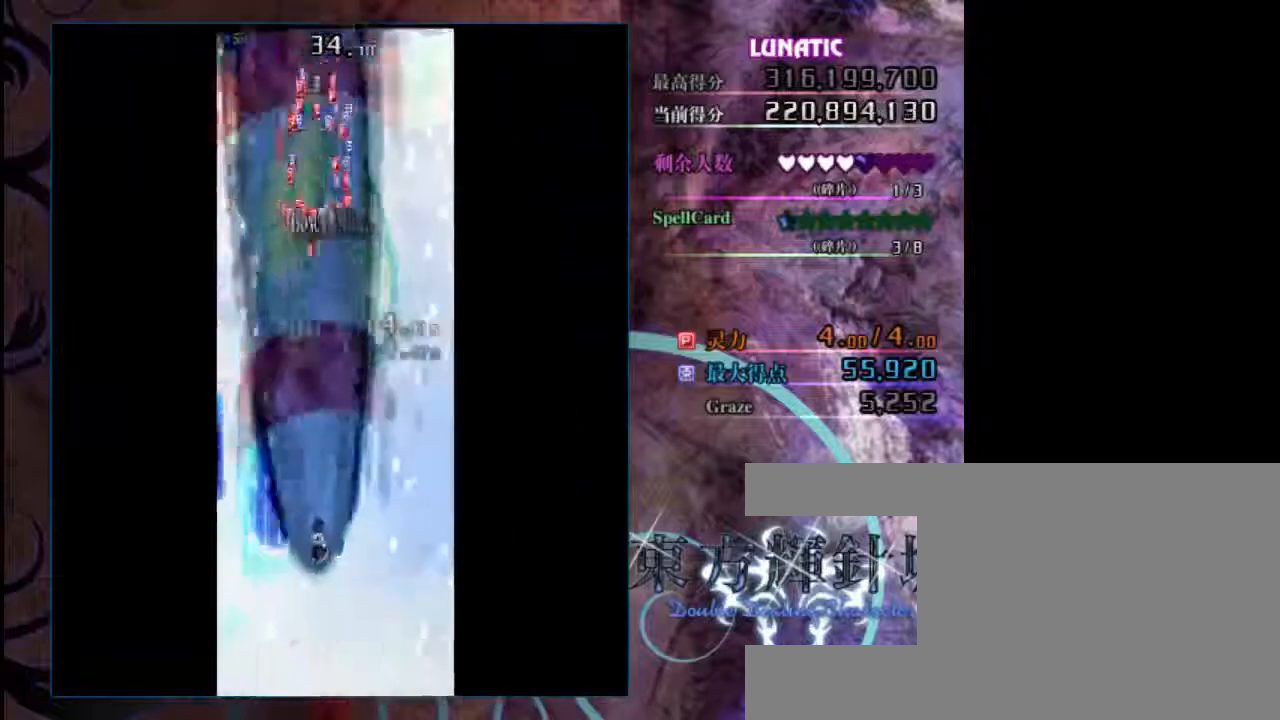
{"keys": ["left", "up", "z"], "events": []}
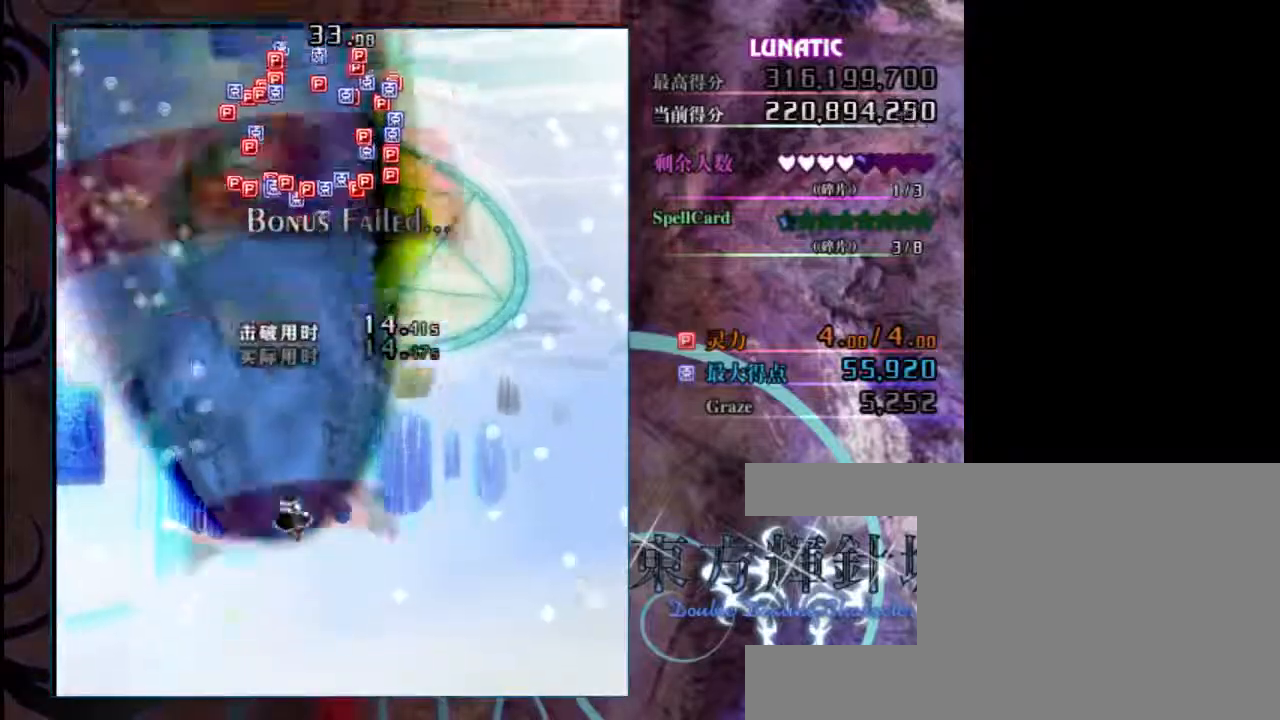
{"keys": ["up", "z"], "events": [[417, "left", "up"]]}
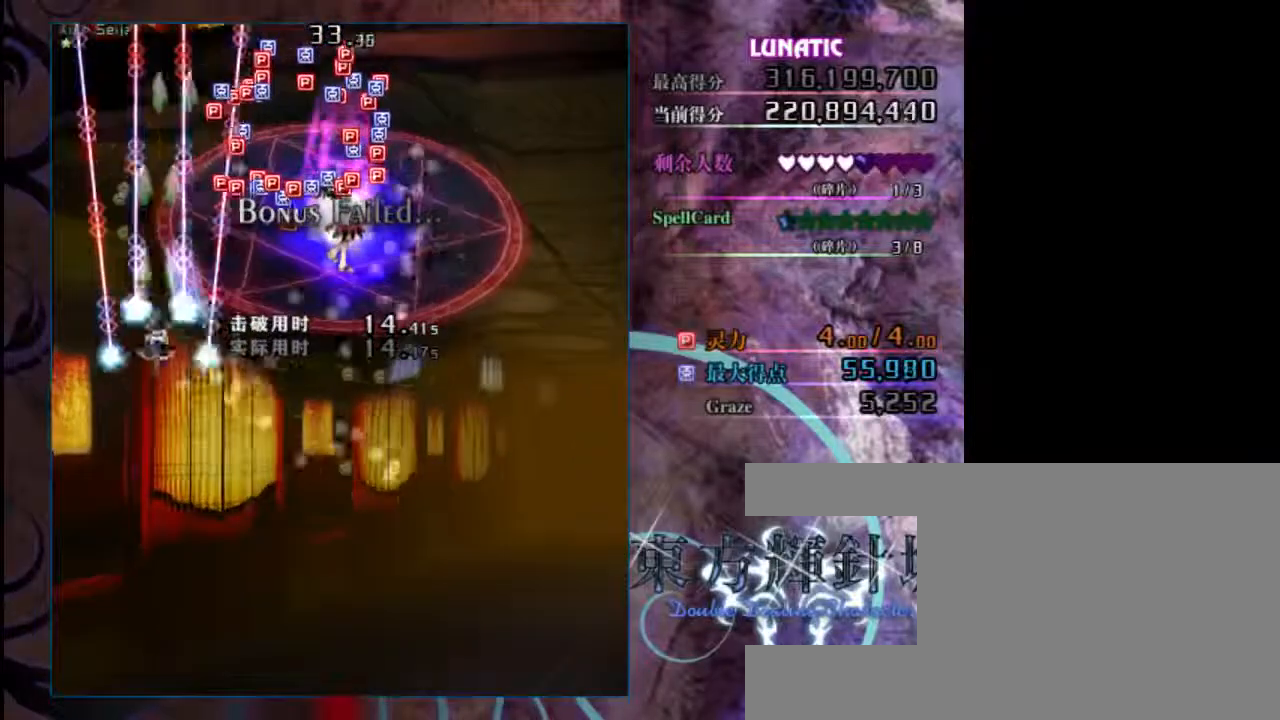
{"keys": ["left", "shift", "z"], "events": [[350, "up", "up"], [450, "shift", "down"], [483, "left", "down"]]}
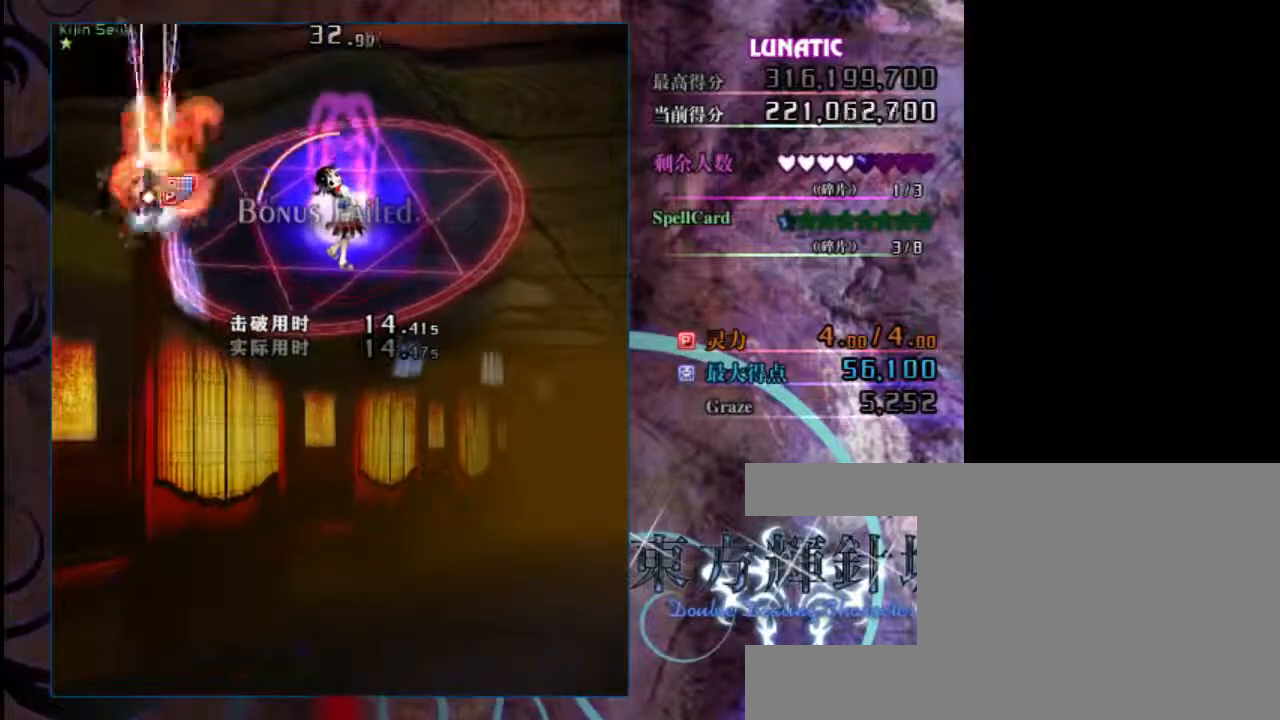
{"keys": ["shift", "up", "z"], "events": [[300, "left", "up"], [467, "up", "down"]]}
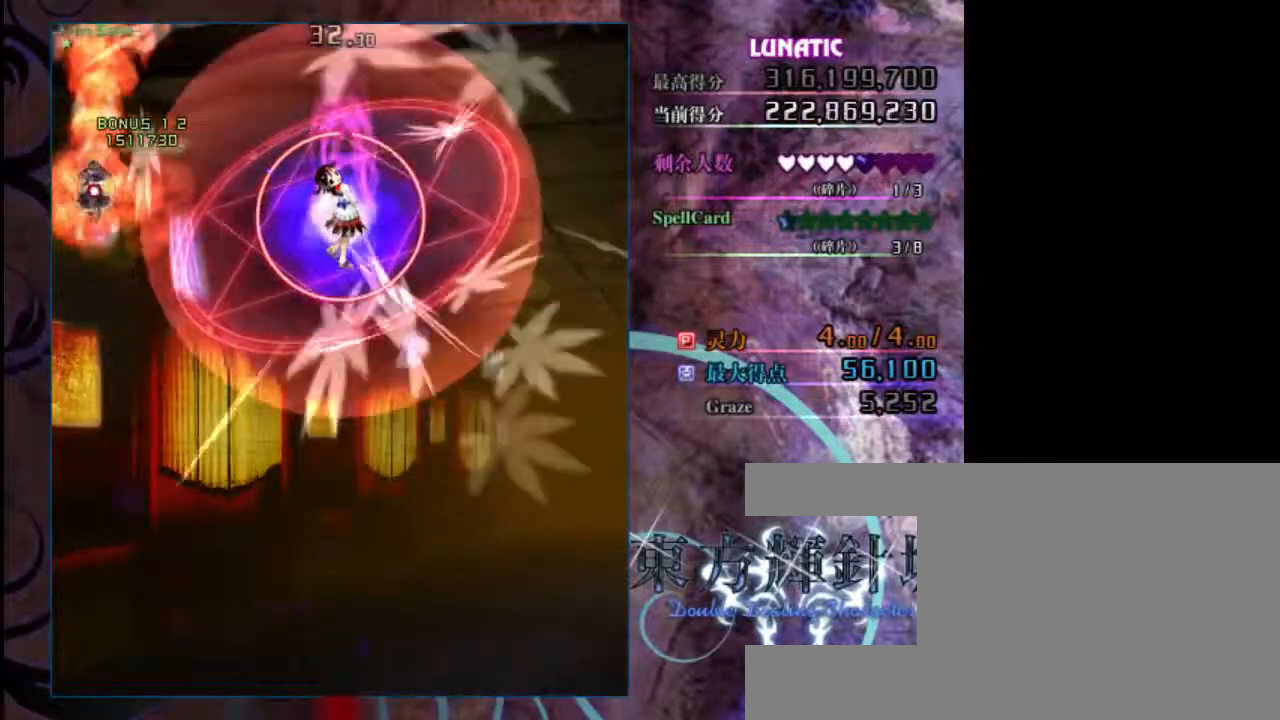
{"keys": ["down", "z"], "events": [[200, "down", "down"], [200, "up", "up"], [300, "shift", "up"]]}
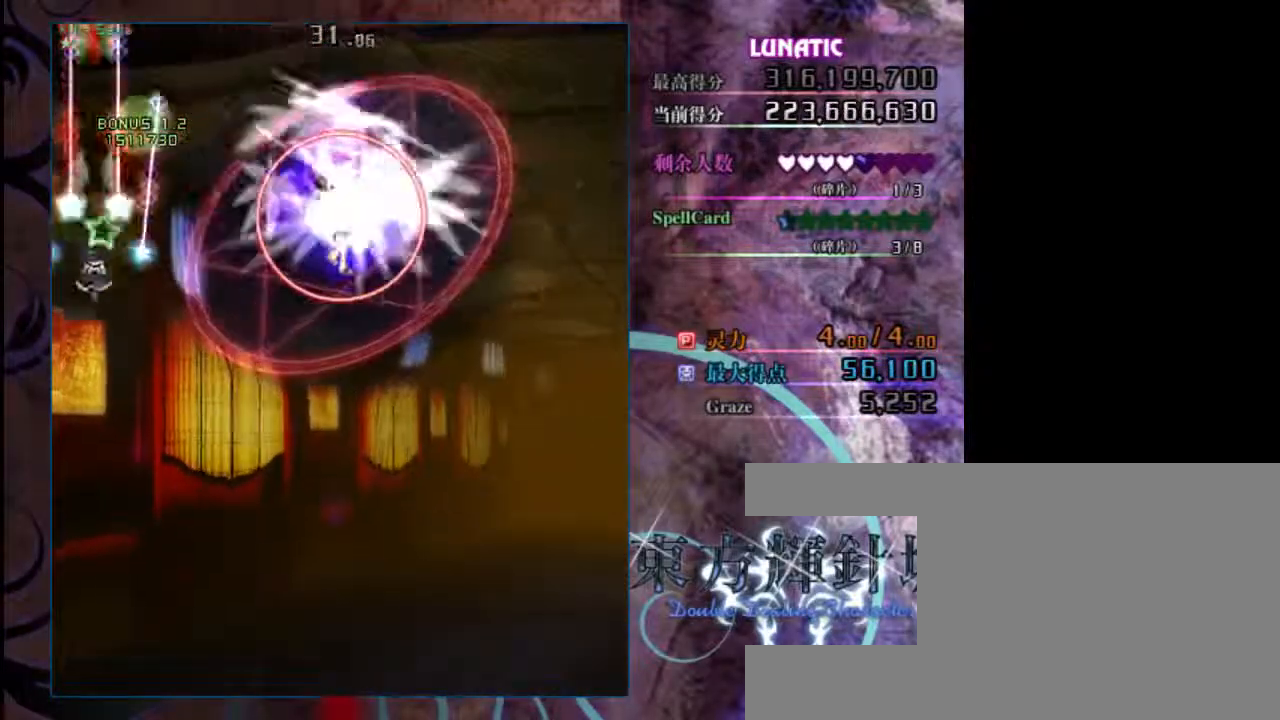
{"keys": ["down", "z"], "events": [[167, "right", "down"], [367, "right", "up"]]}
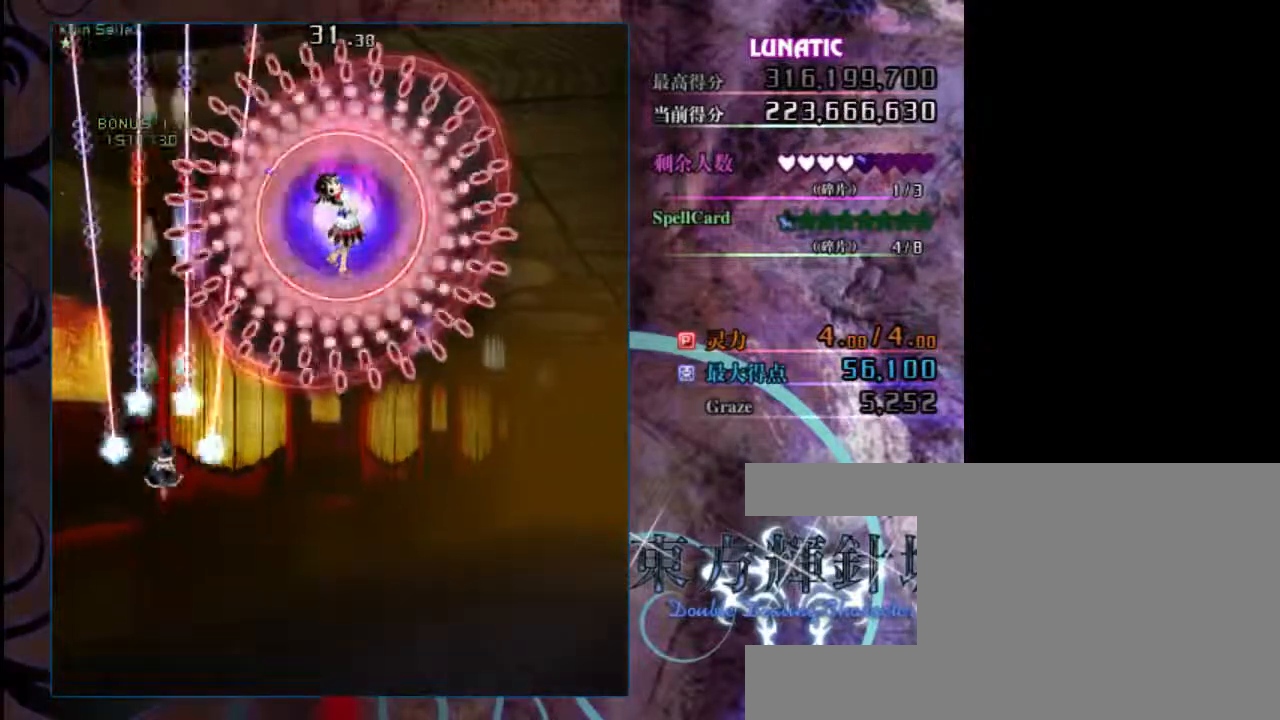
{"keys": ["down", "right", "z"], "events": [[33, "right", "down"]]}
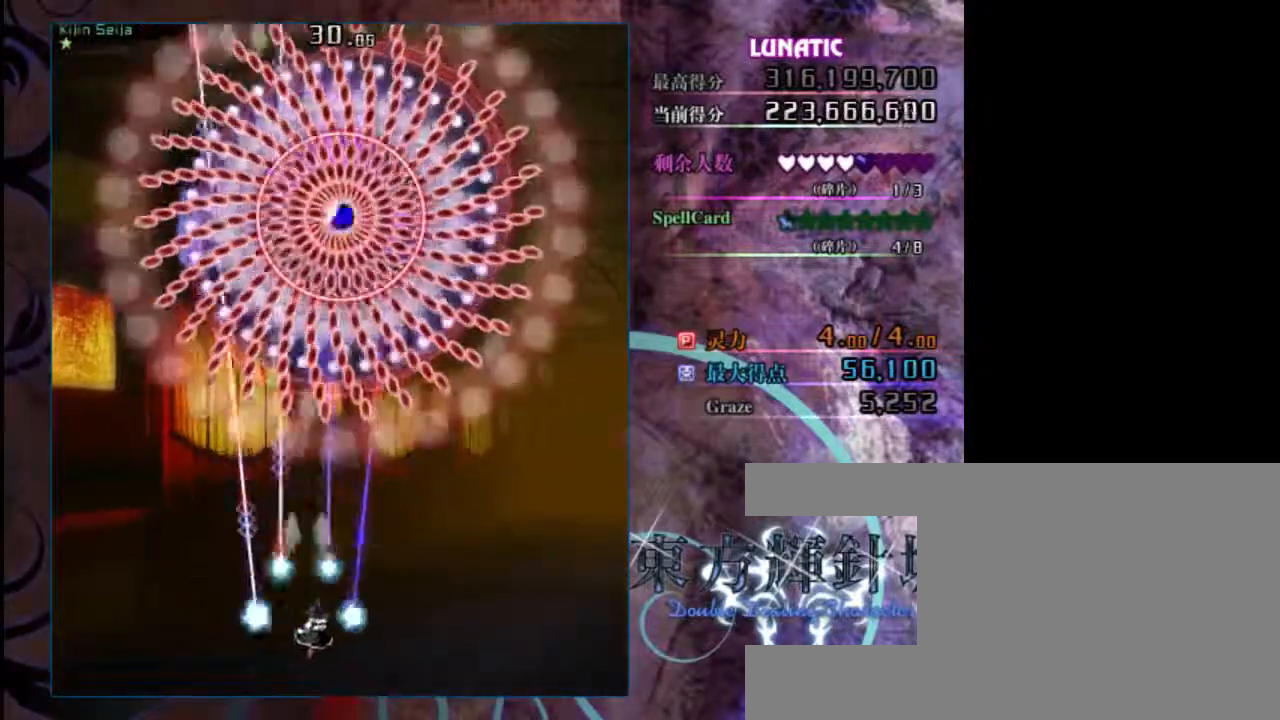
{"keys": ["shift", "z"], "events": [[50, "shift", "down"], [117, "right", "up"], [250, "down", "up"]]}
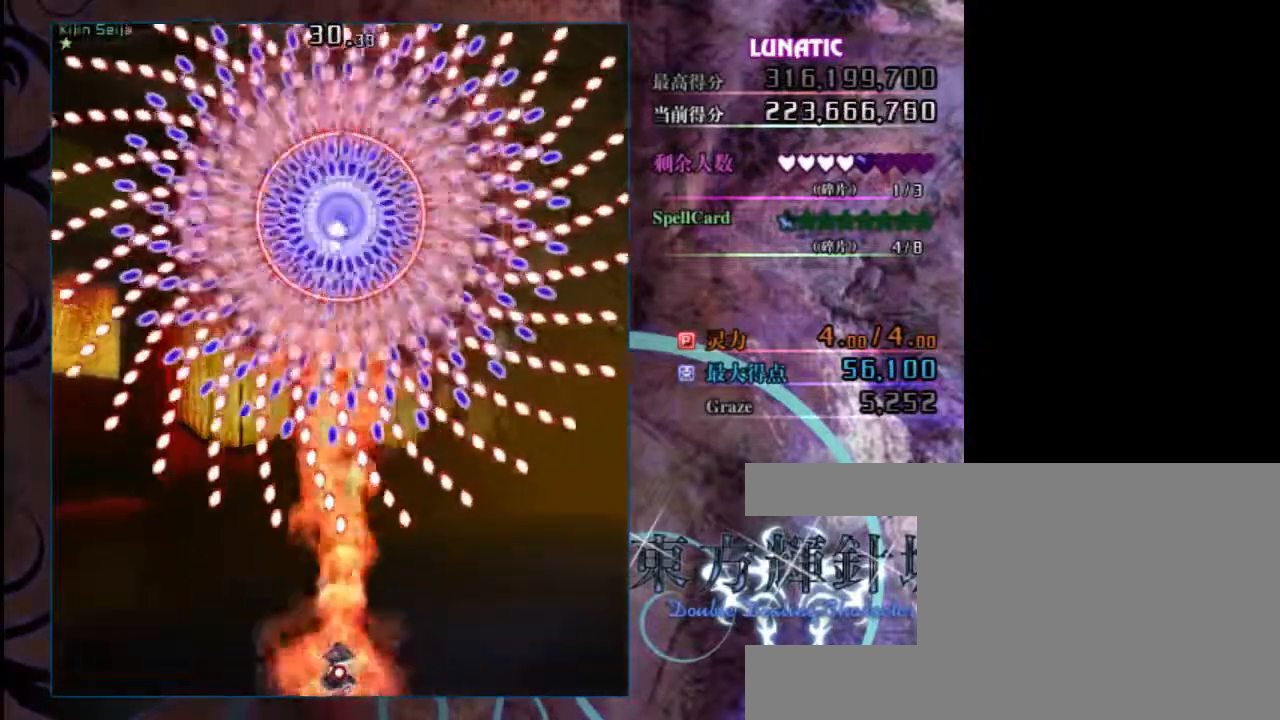
{"keys": ["shift", "up", "z"], "events": [[50, "right", "down"], [250, "right", "up"], [383, "up", "down"]]}